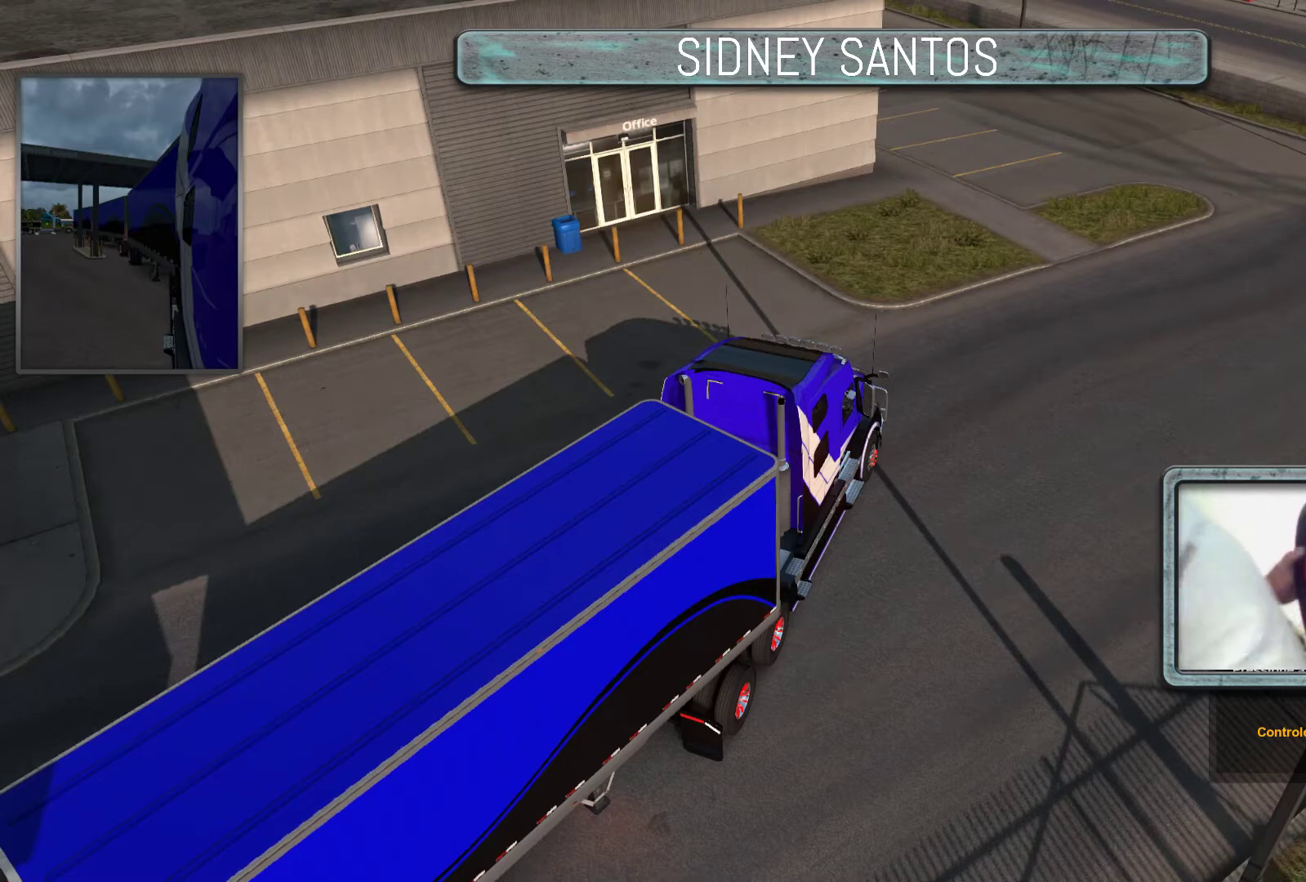
Gameplay with a controller (PlayStation layout); each line is a JSON object with the inputs held at the frame after it. "events" lists button and stick changes between this image and that frame as [ms after this image, input, new state], when the widget could be followed in between. Not read: right_stick.
{"buttons": ["SELECT"], "left_stick": "center", "events": [[200, "SELECT", "down"]]}
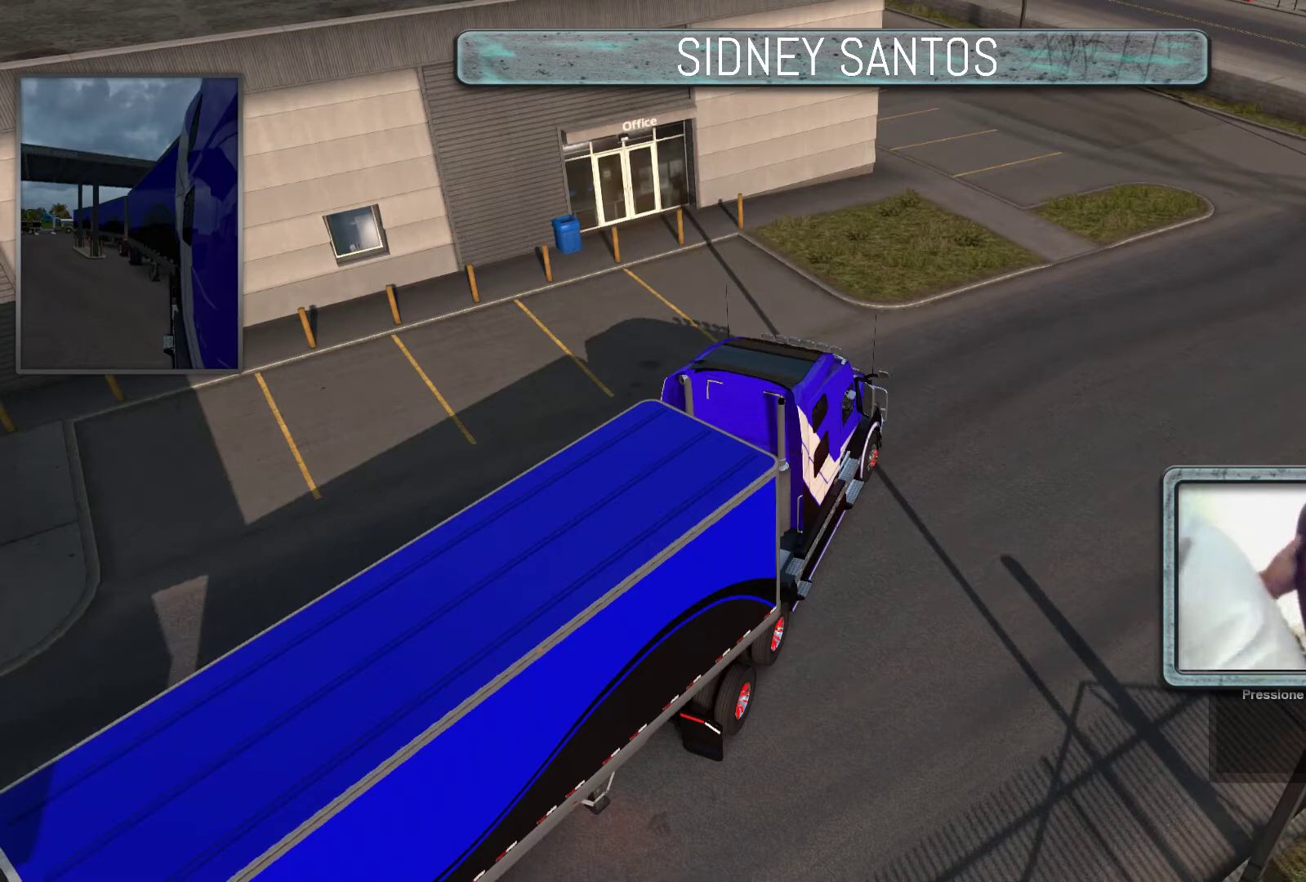
{"buttons": ["SELECT"], "left_stick": "up", "events": [[233, "left_stick", "up"]]}
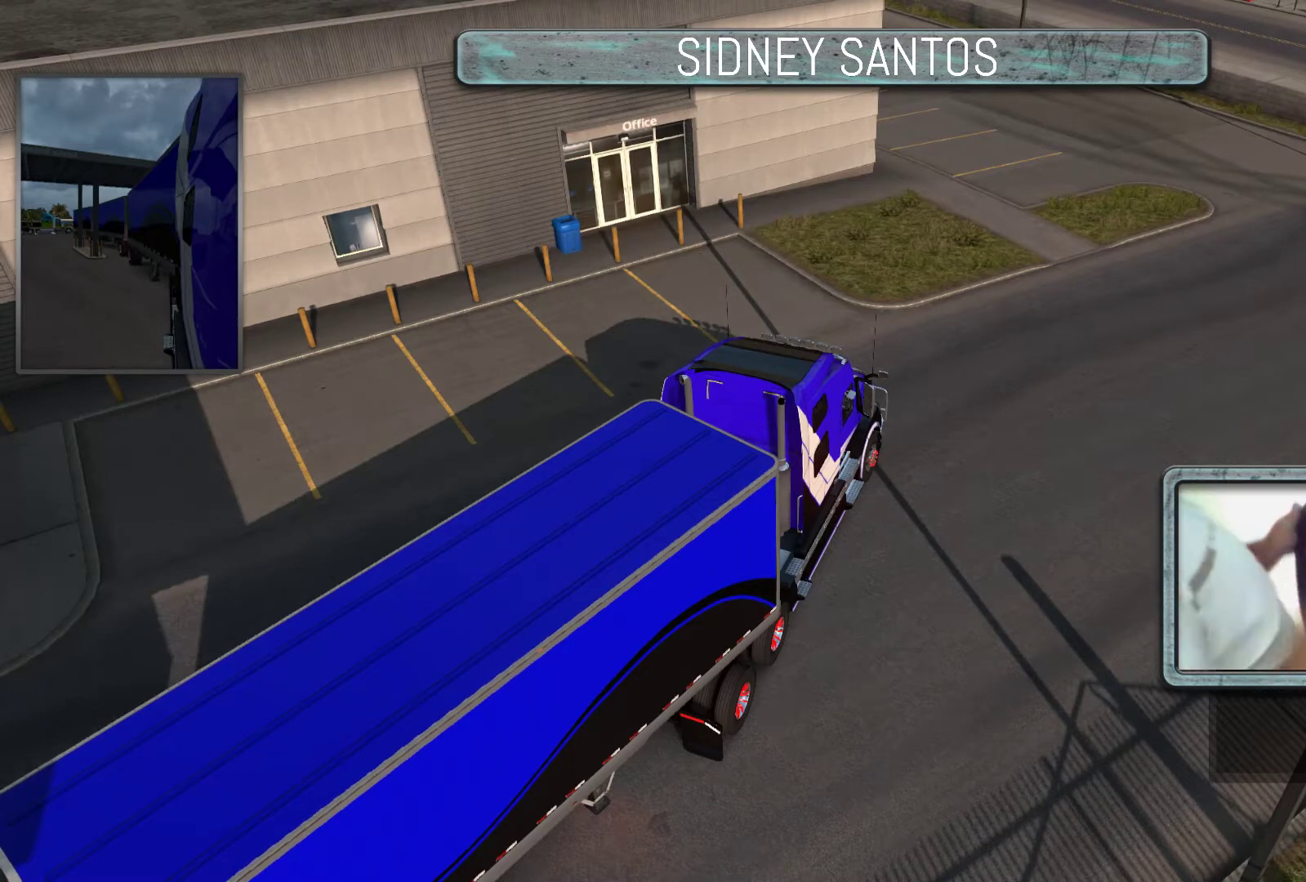
{"buttons": ["SELECT"], "left_stick": "center", "events": [[200, "left_stick", "center"]]}
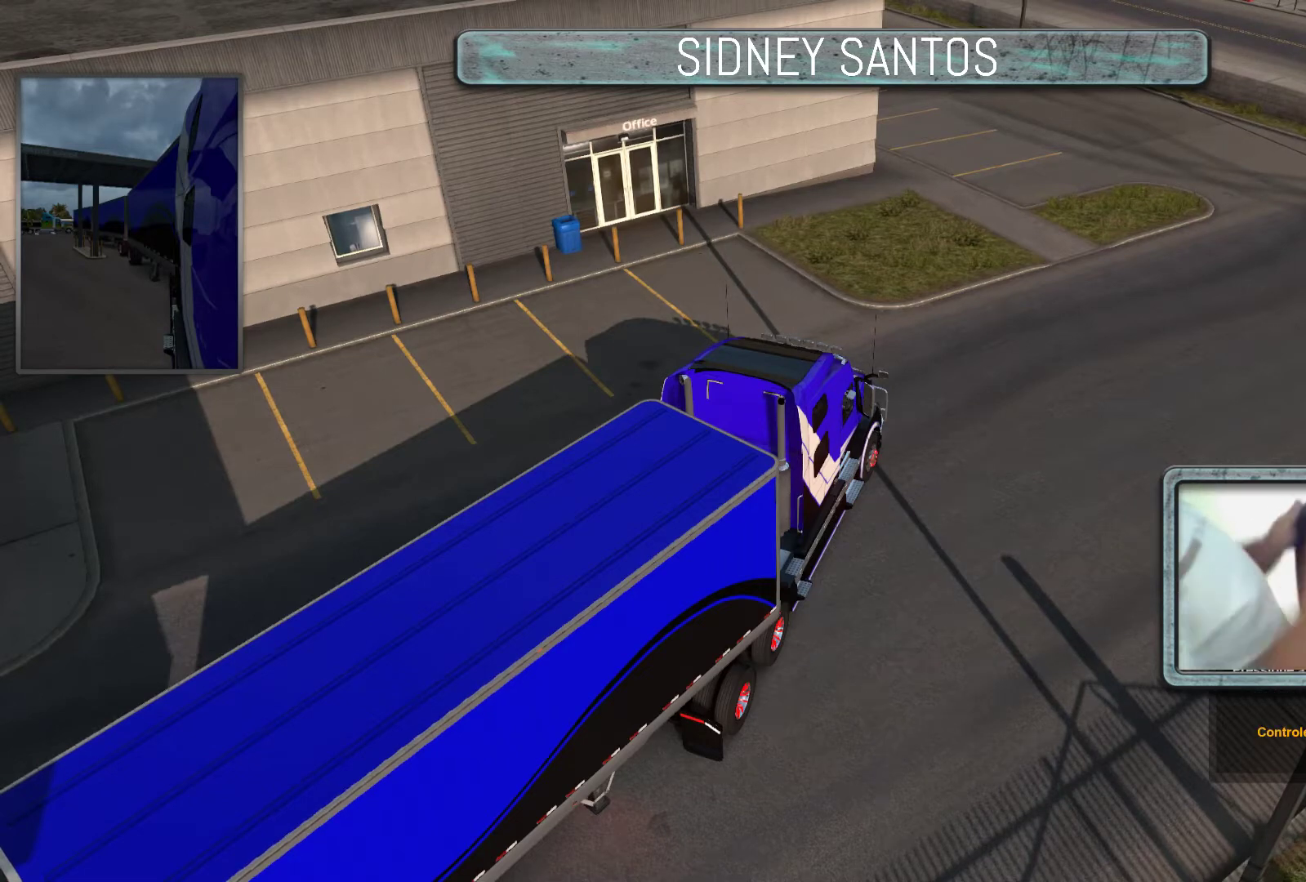
{"buttons": ["L1", "SELECT"], "left_stick": "center", "events": [[367, "L1", "down"]]}
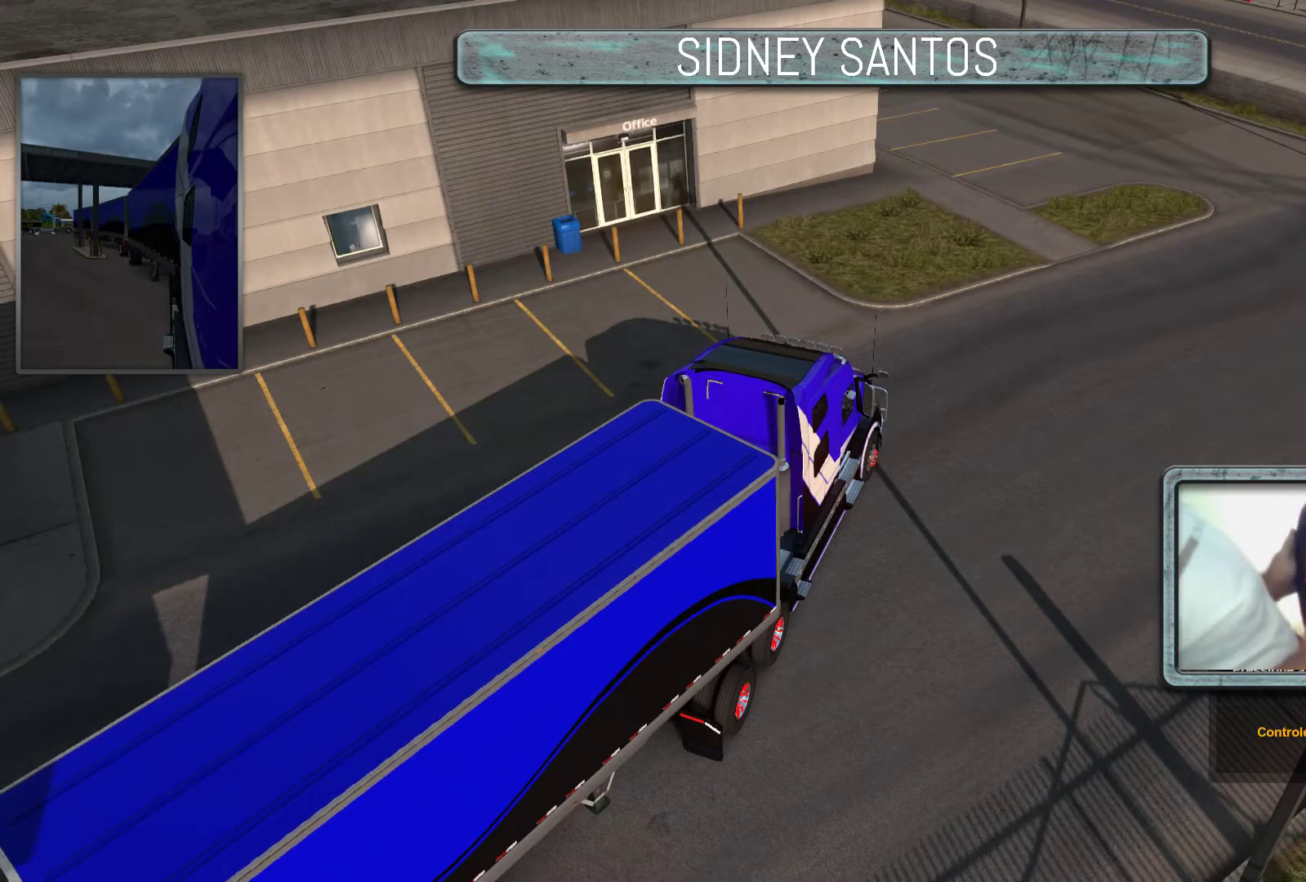
{"buttons": ["SELECT"], "left_stick": "up", "events": [[100, "L1", "up"], [233, "left_stick", "up"]]}
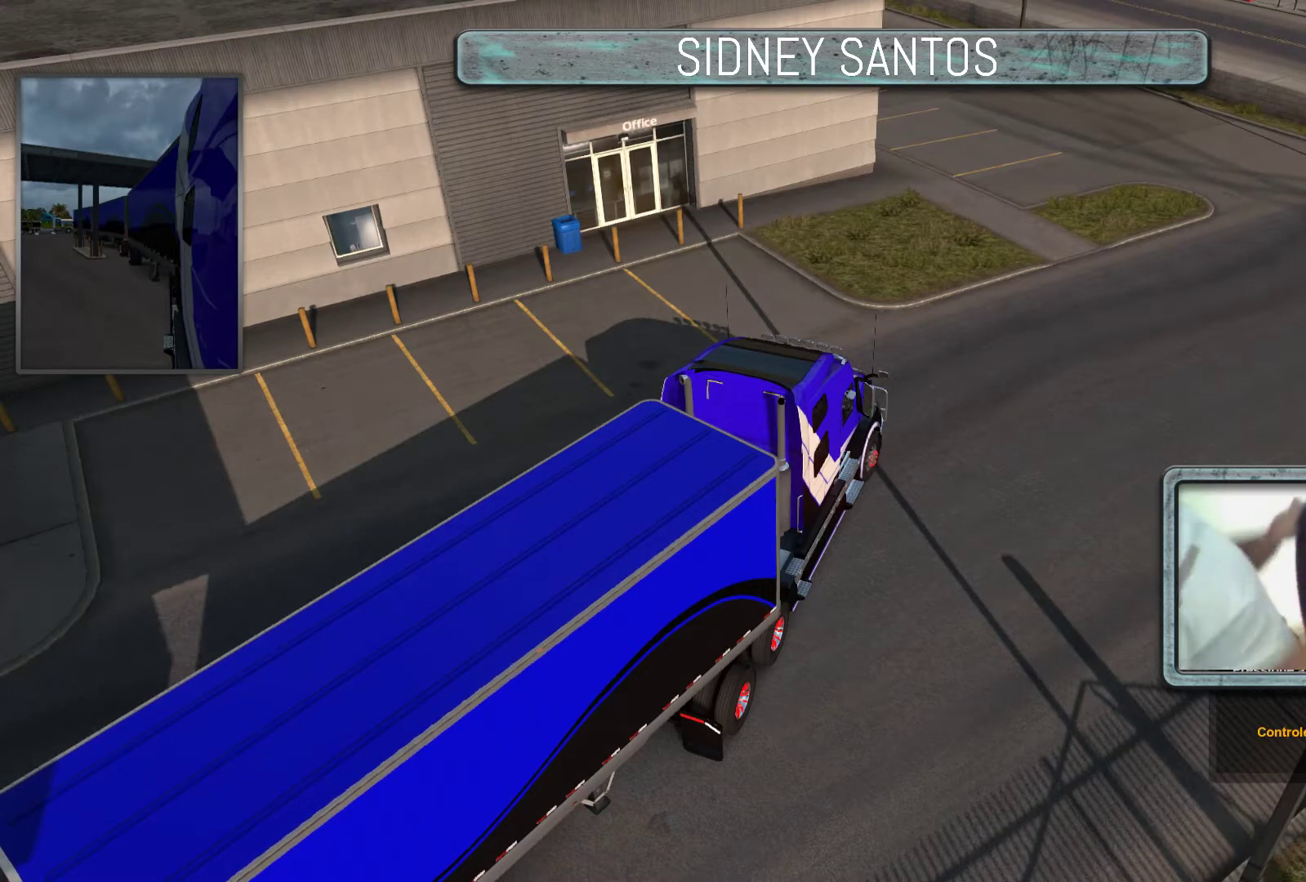
{"buttons": ["SELECT"], "left_stick": "up", "events": []}
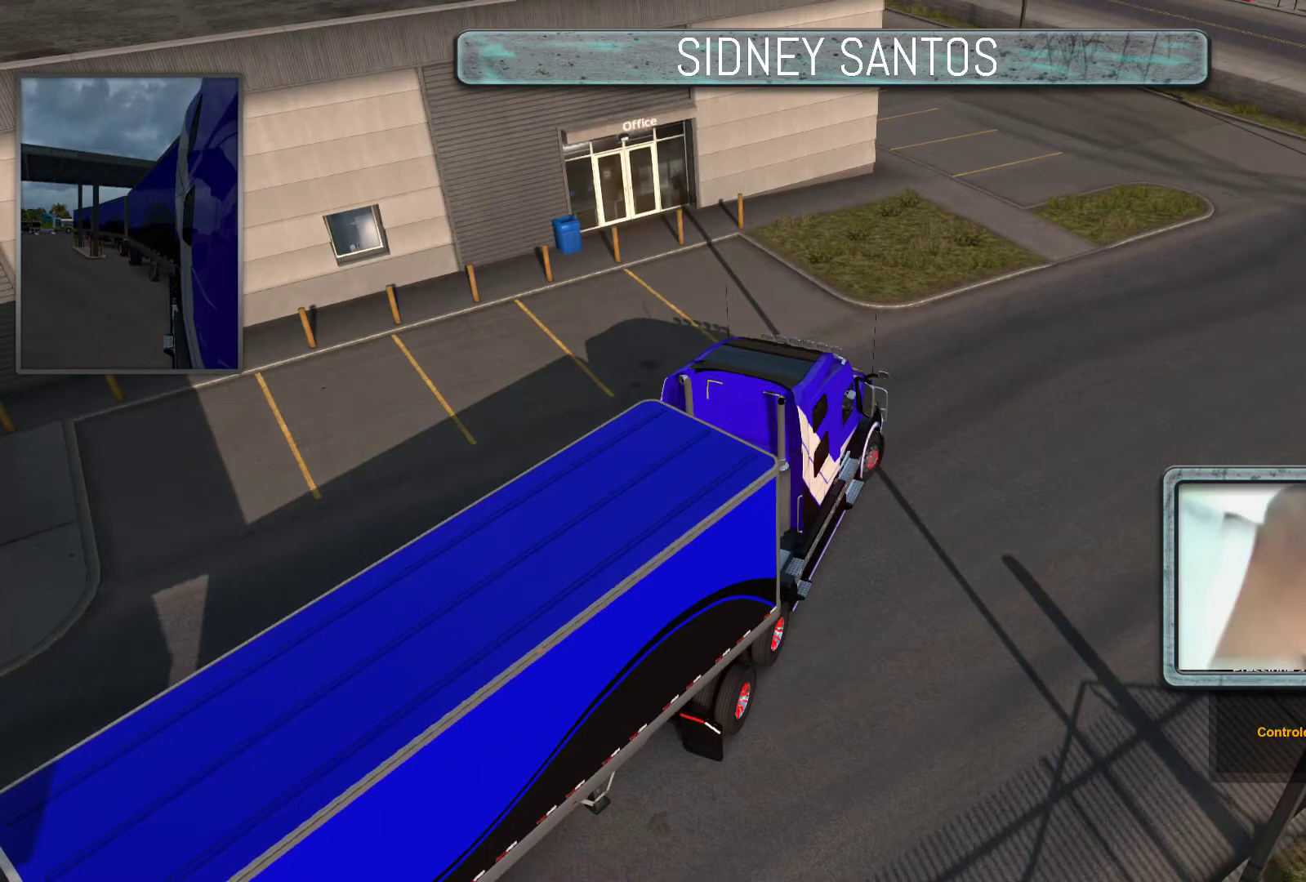
{"buttons": ["SELECT"], "left_stick": "up-right", "events": [[300, "left_stick", "up-right"]]}
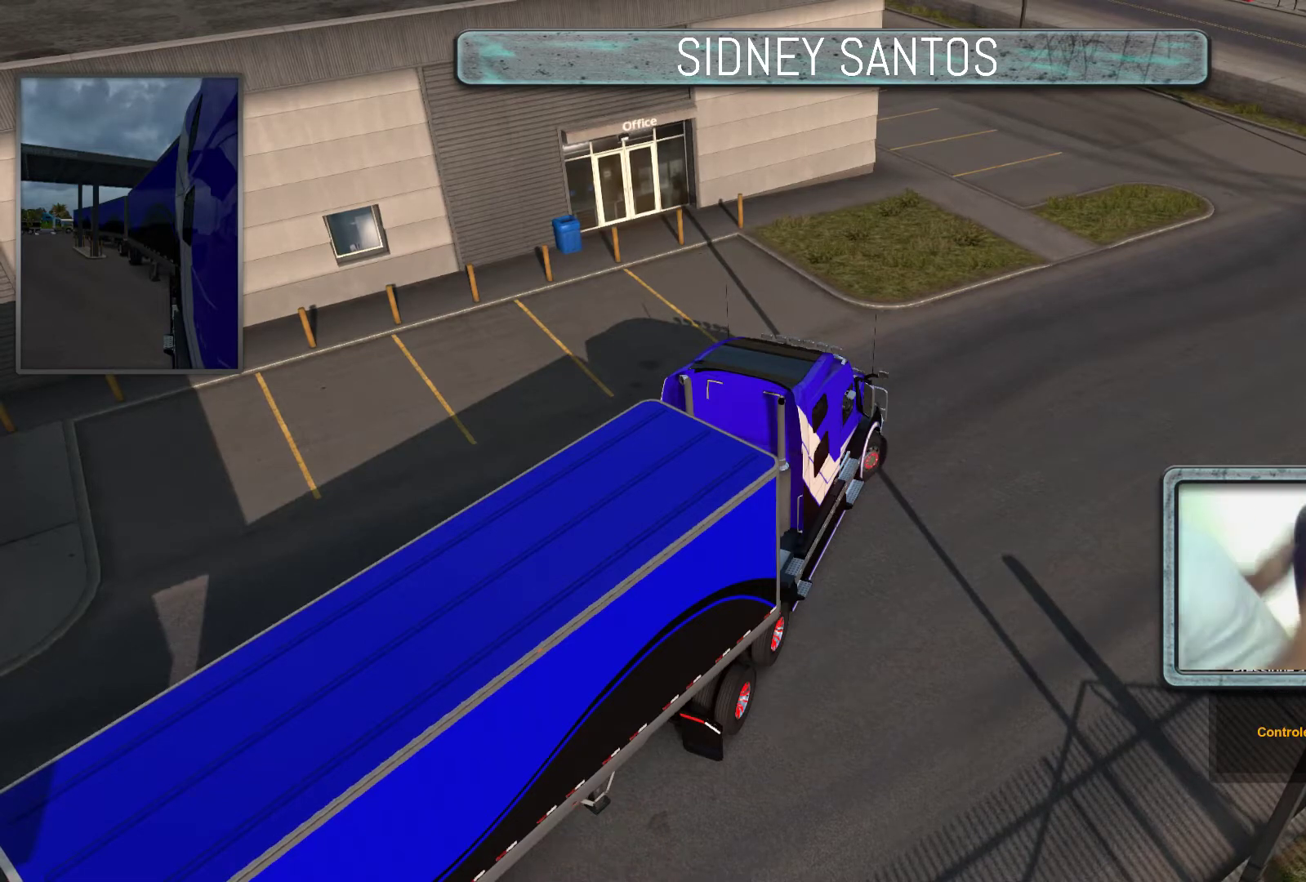
{"buttons": ["SELECT"], "left_stick": "up-right", "events": []}
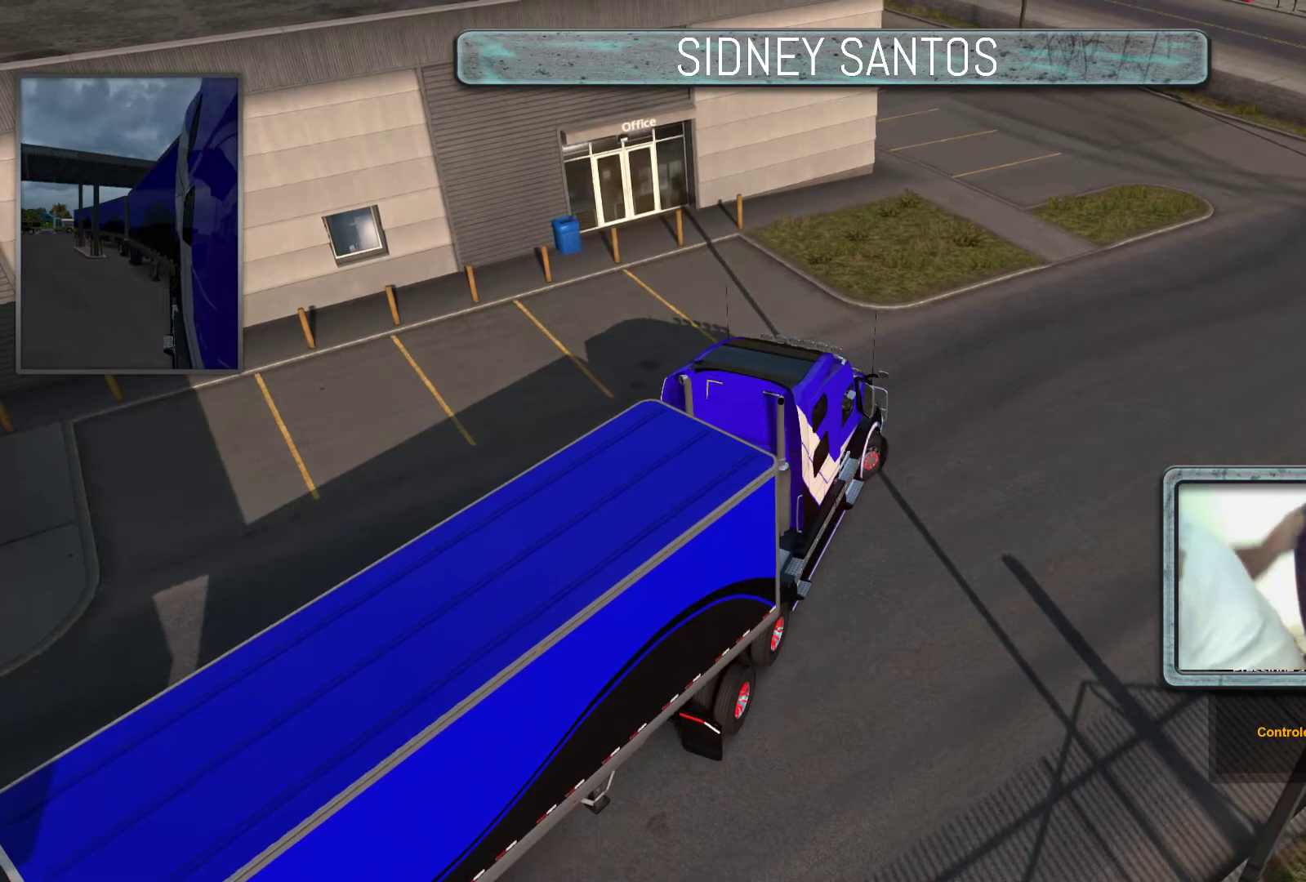
{"buttons": ["SELECT"], "left_stick": "up-right", "events": []}
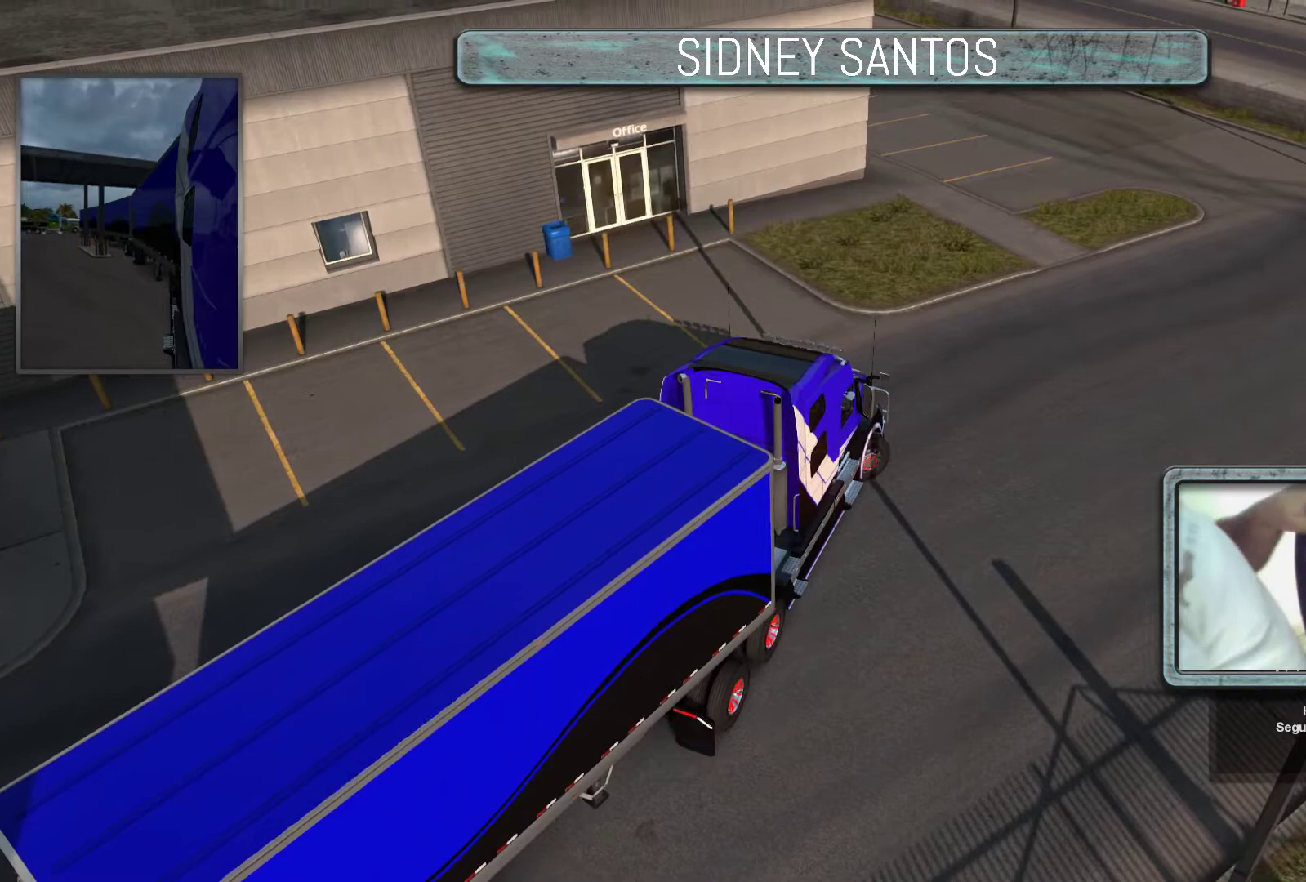
{"buttons": ["SELECT"], "left_stick": "up-right", "events": []}
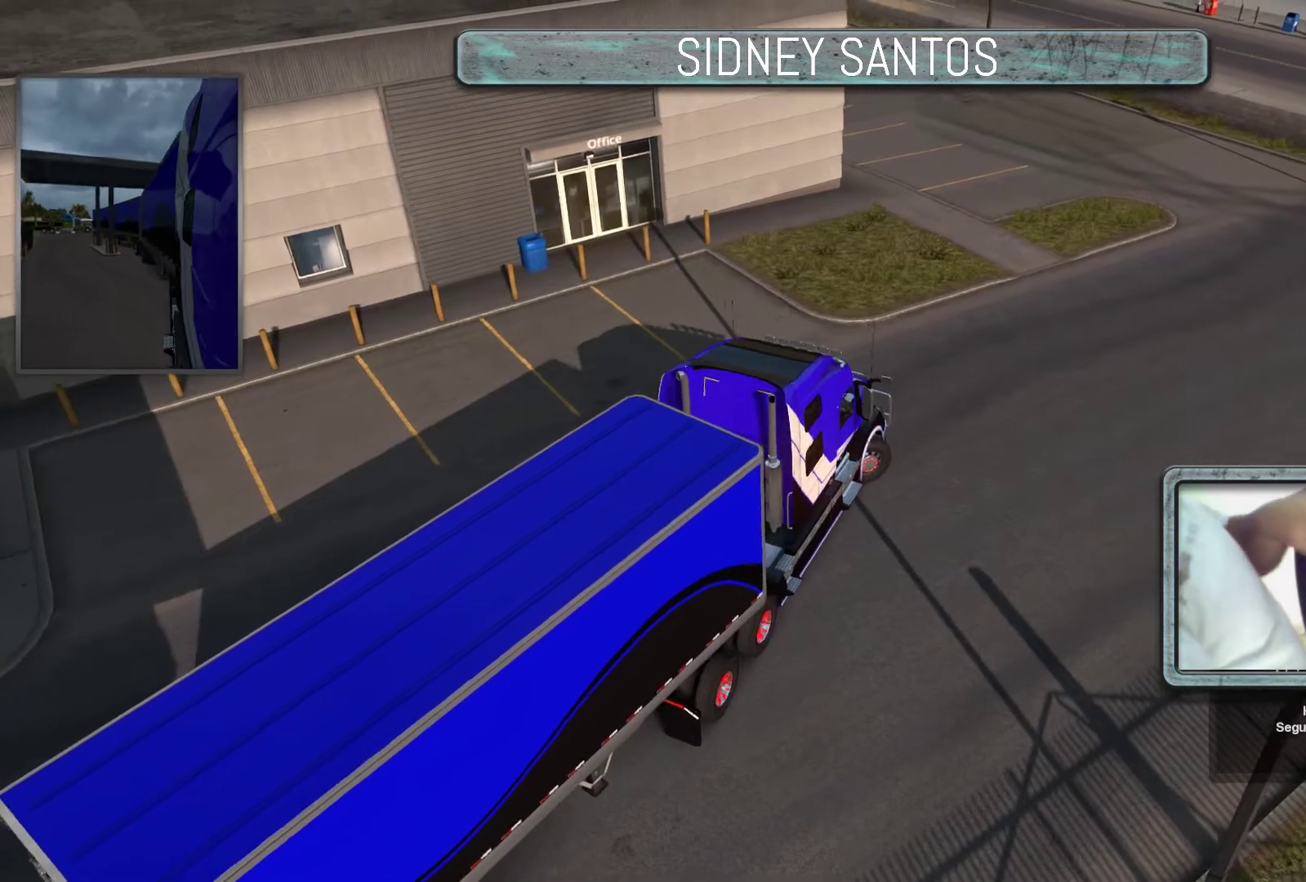
{"buttons": ["SELECT"], "left_stick": "up-right", "events": []}
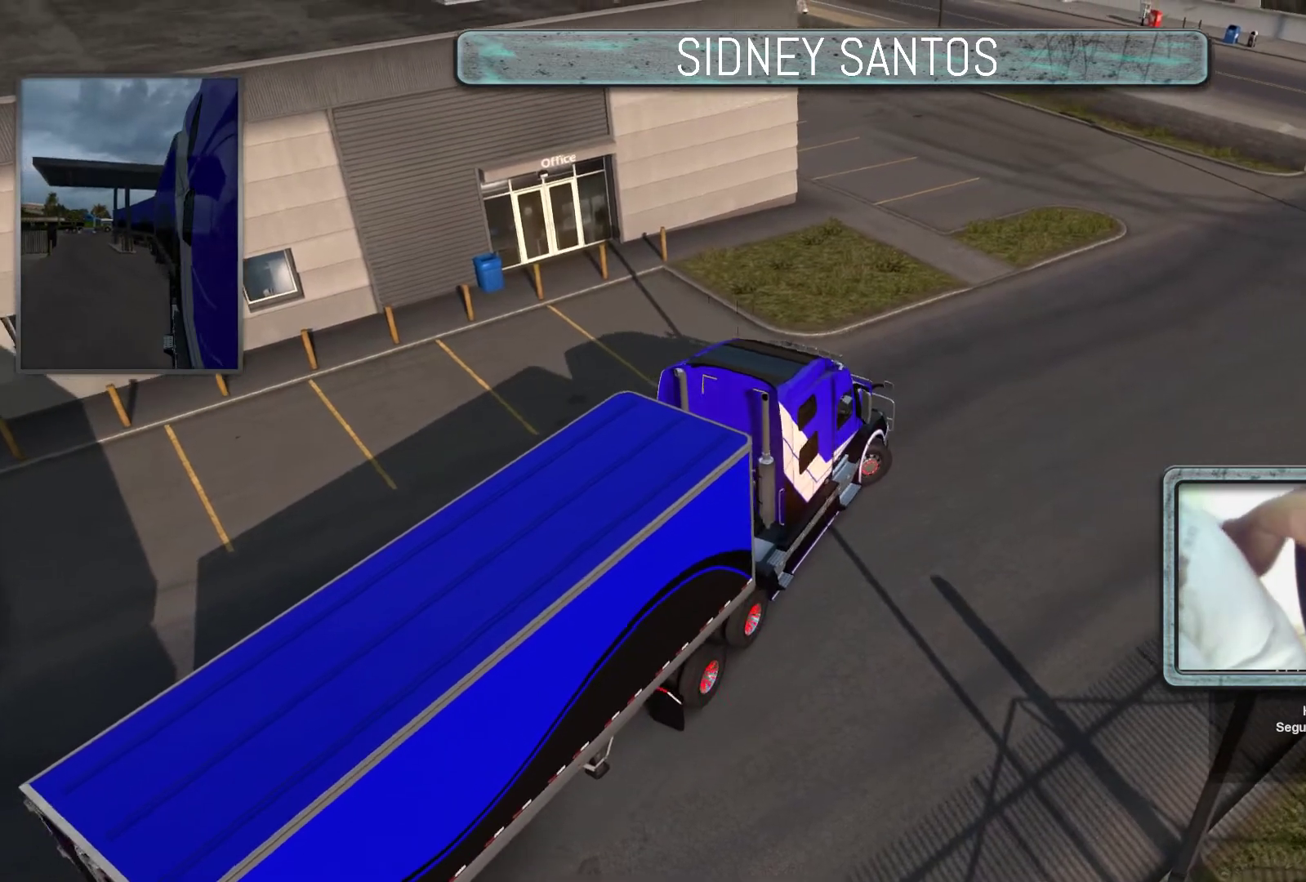
{"buttons": ["SELECT"], "left_stick": "up-right", "events": []}
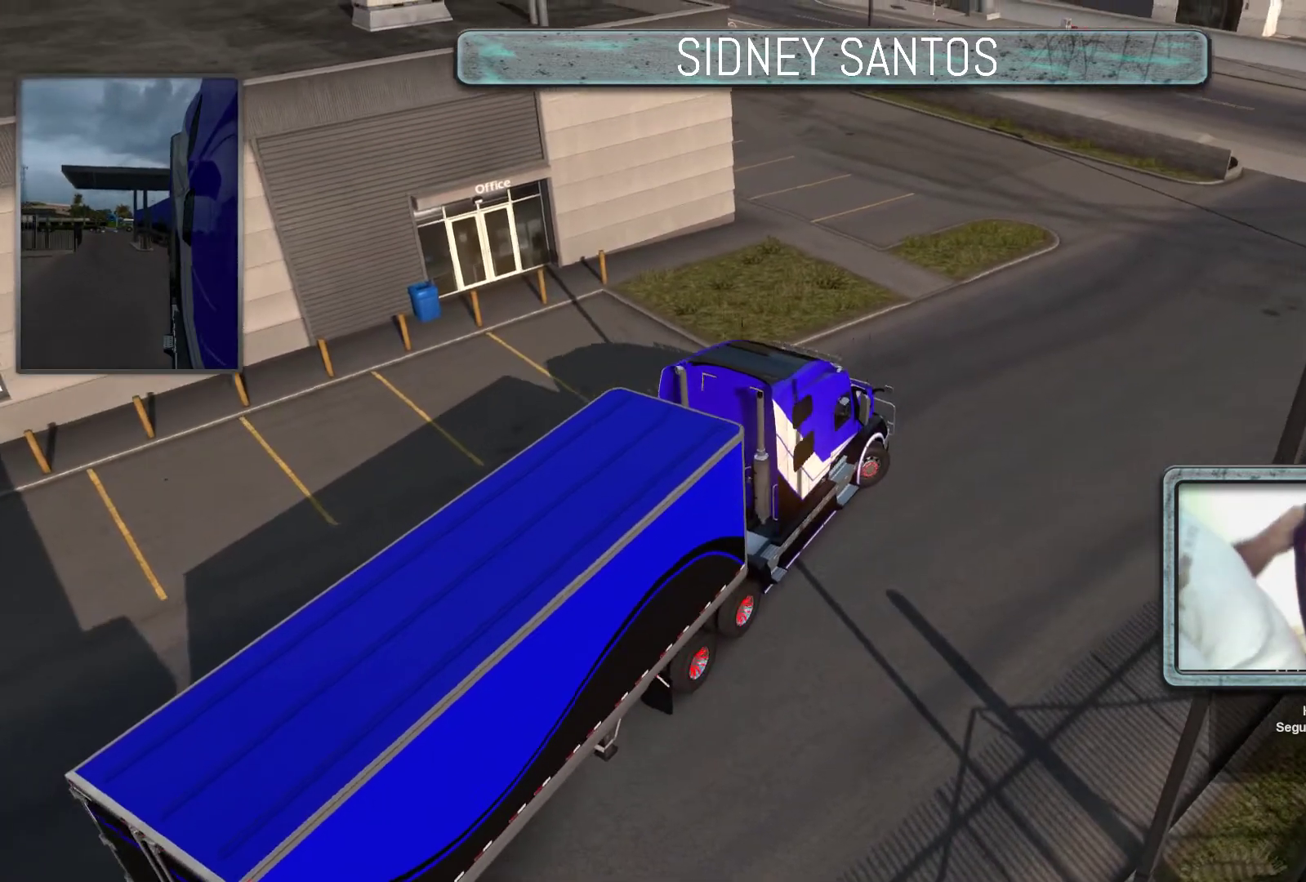
{"buttons": ["START"], "left_stick": "right", "events": [[33, "left_stick", "right"], [167, "SELECT", "up"], [367, "START", "down"]]}
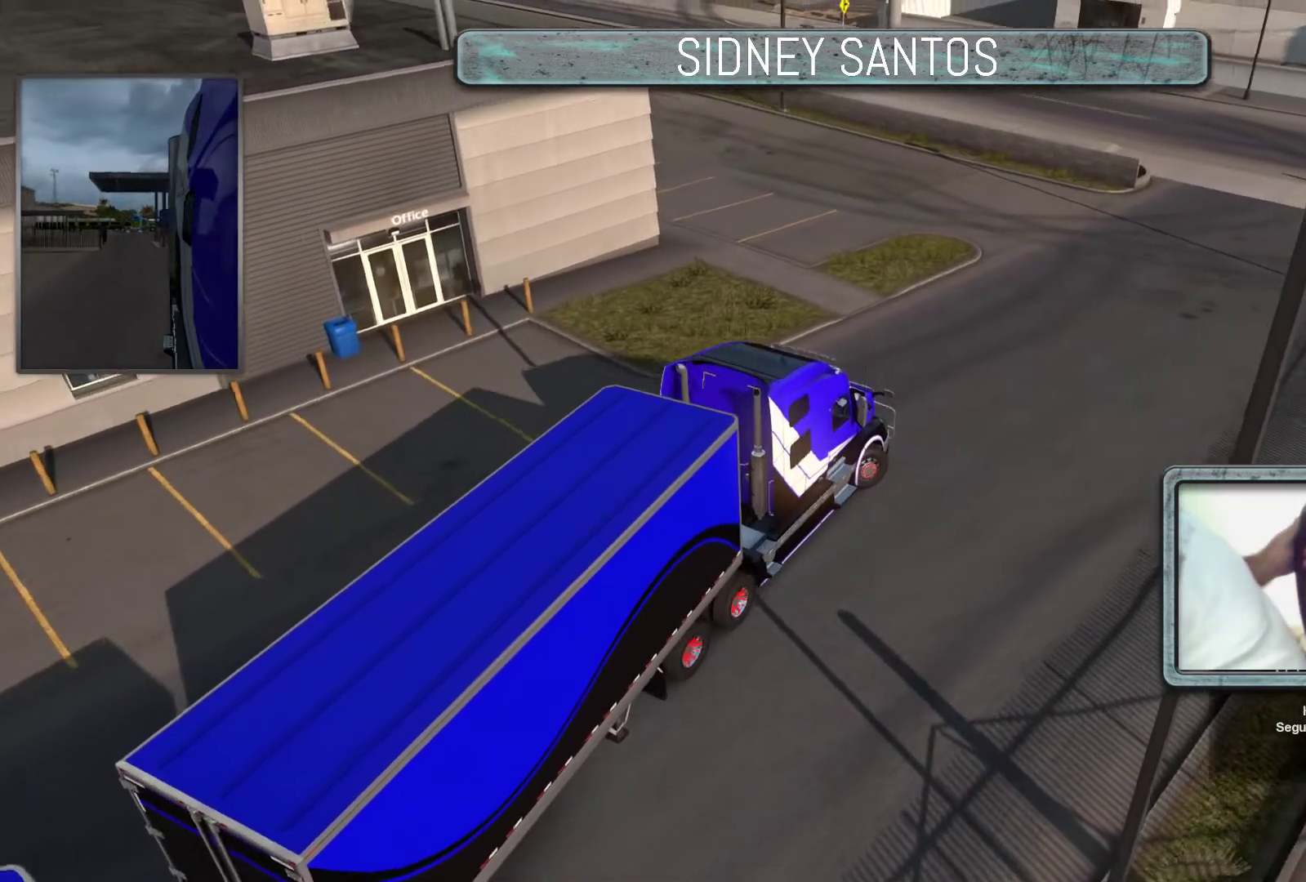
{"buttons": ["START"], "left_stick": "up-right", "events": [[333, "left_stick", "up-right"]]}
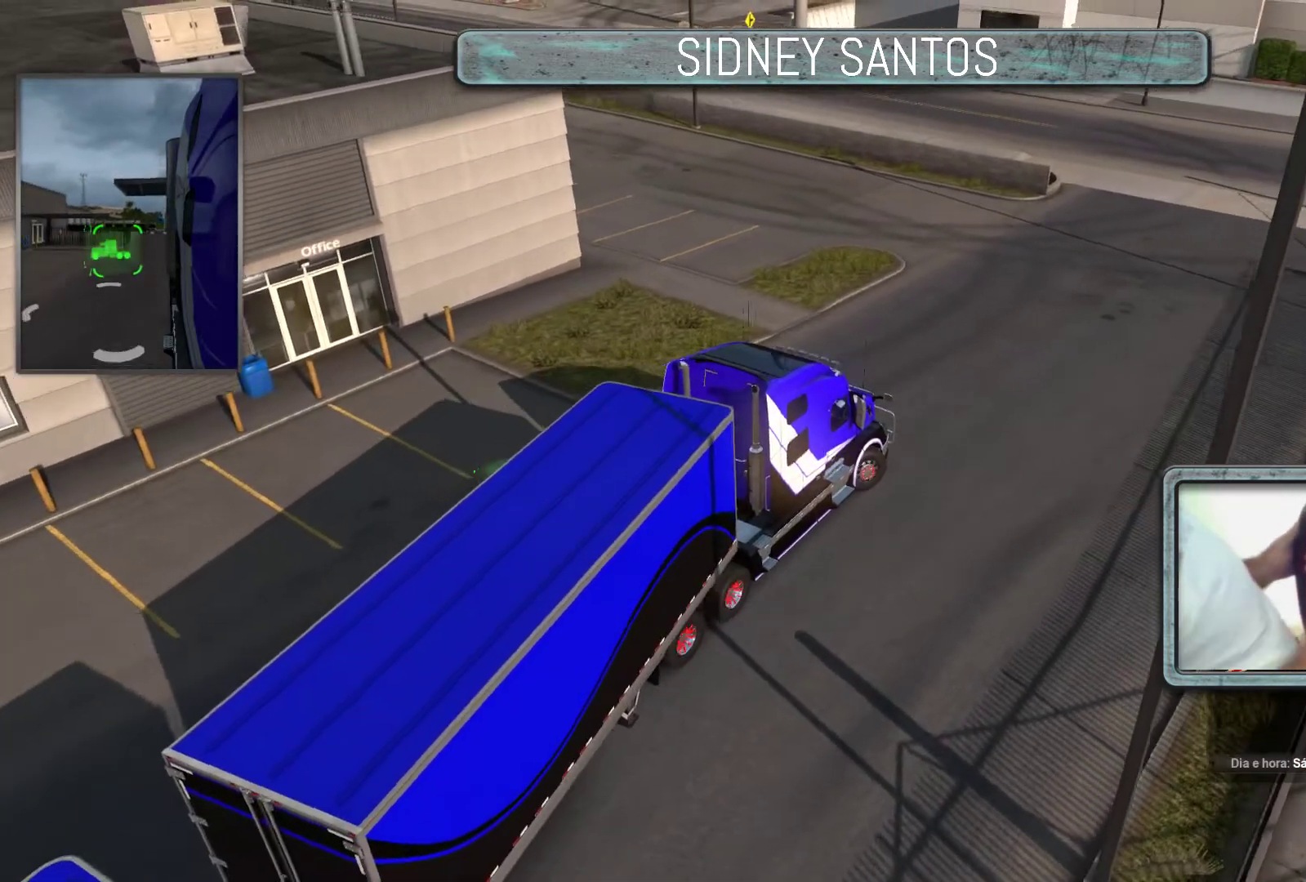
{"buttons": ["START"], "left_stick": "up-right", "events": []}
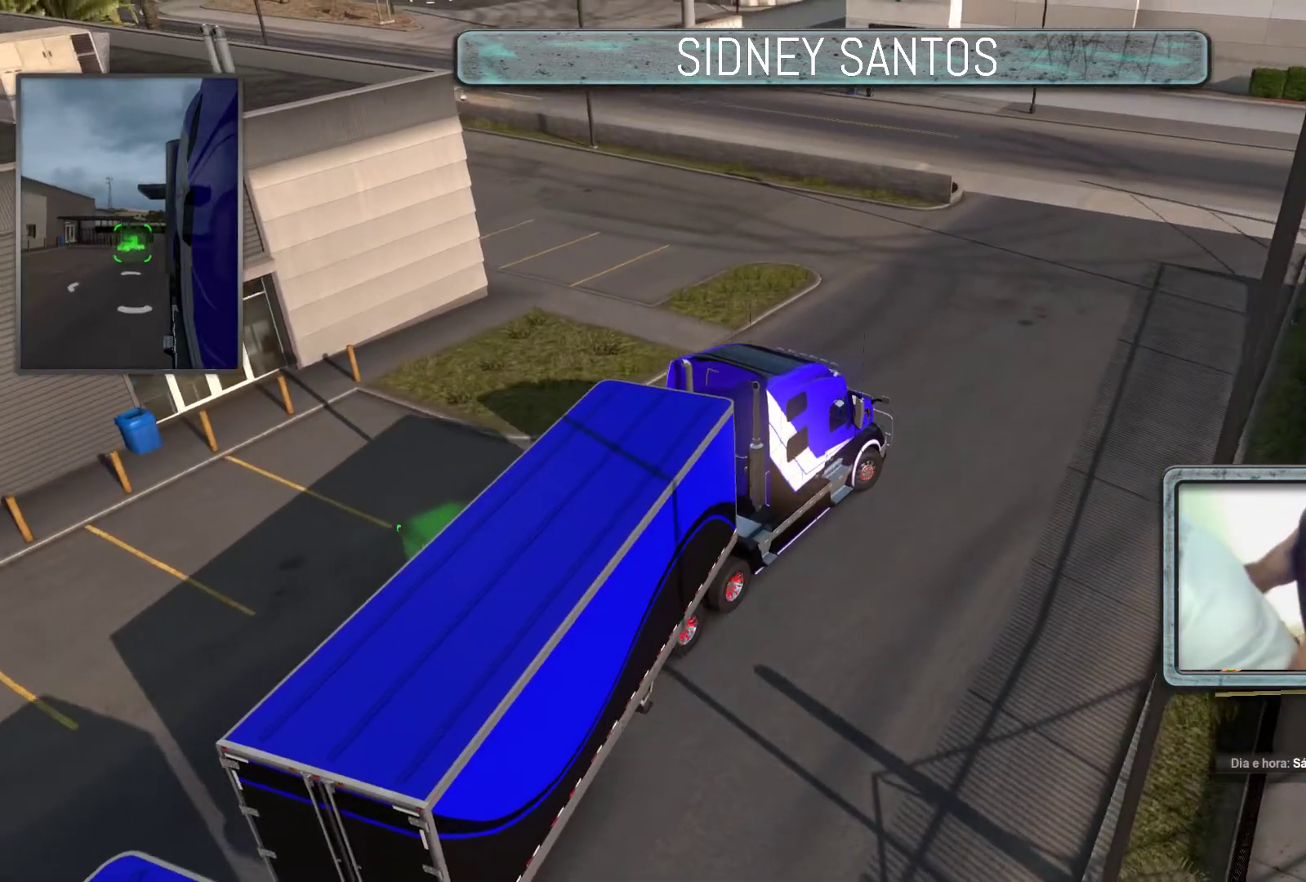
{"buttons": ["START"], "left_stick": "up", "events": [[200, "left_stick", "up"]]}
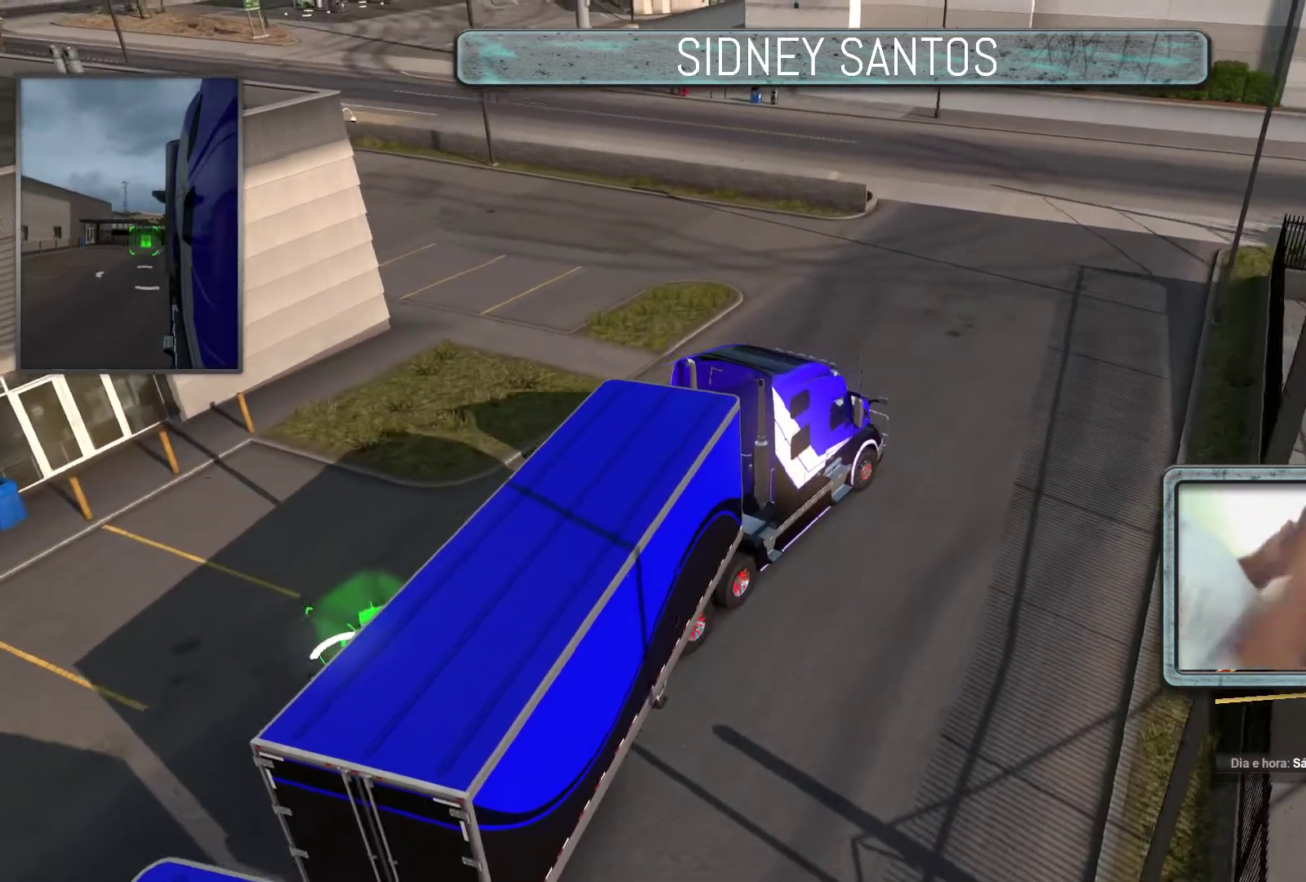
{"buttons": ["START"], "left_stick": "up", "events": []}
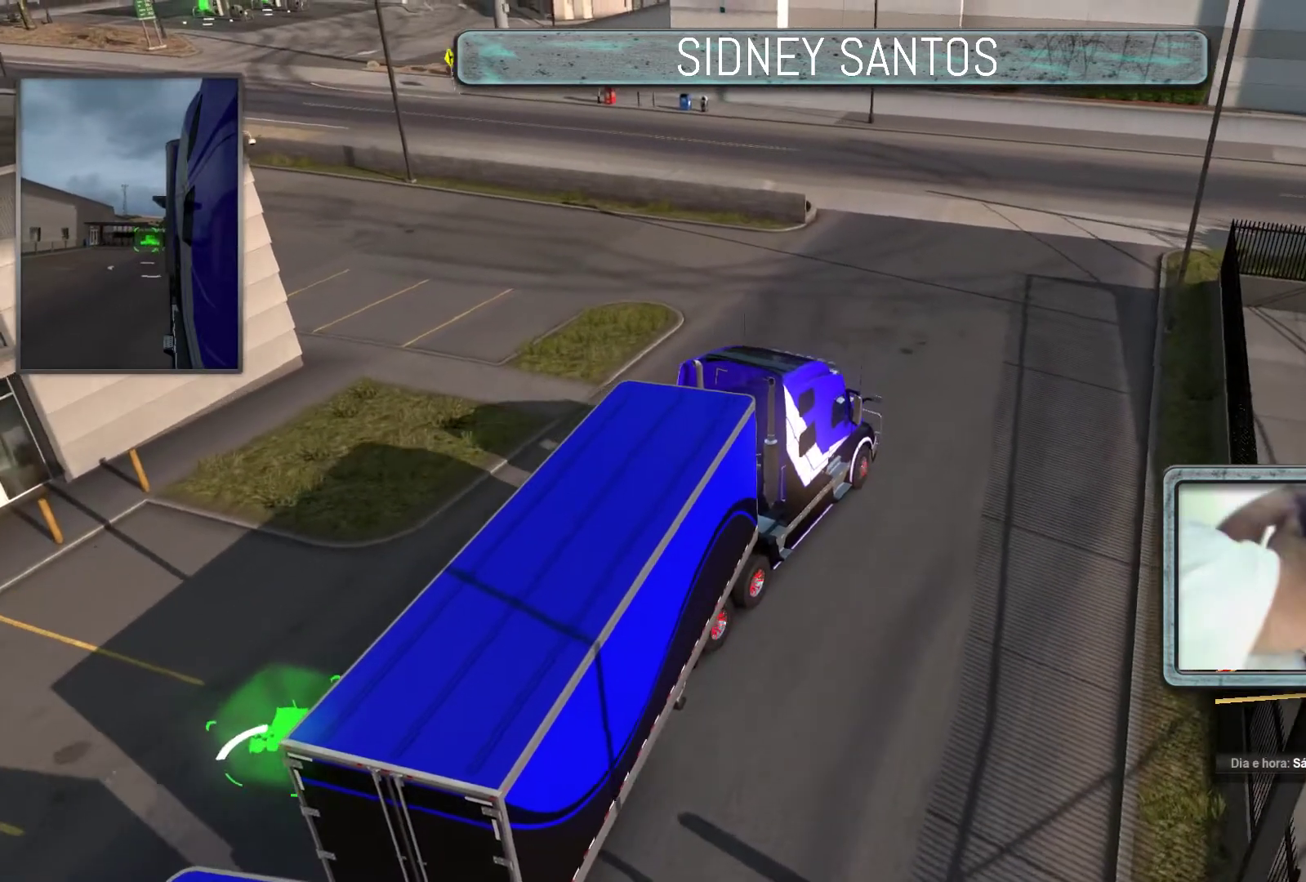
{"buttons": ["START"], "left_stick": "up", "events": []}
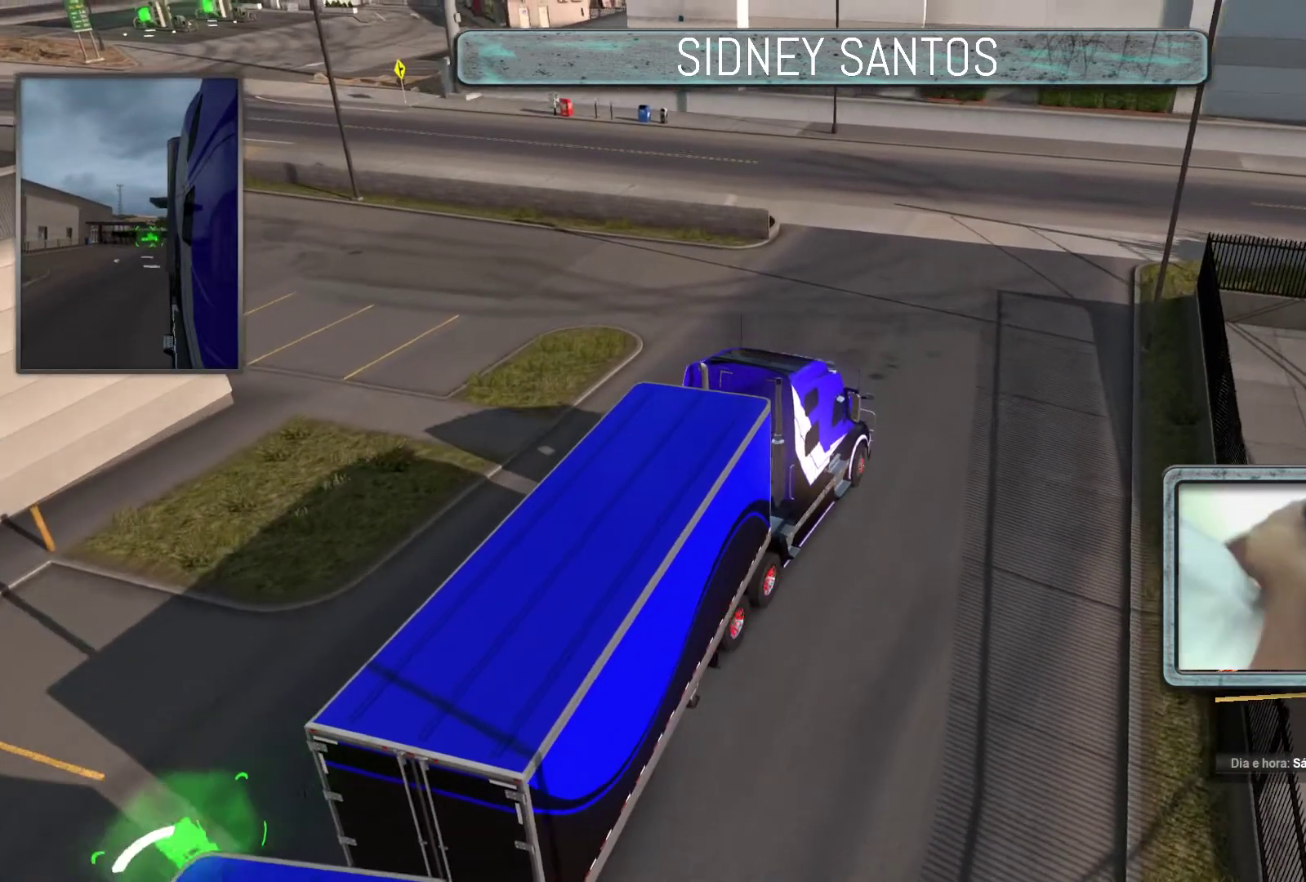
{"buttons": ["START"], "left_stick": "up", "events": []}
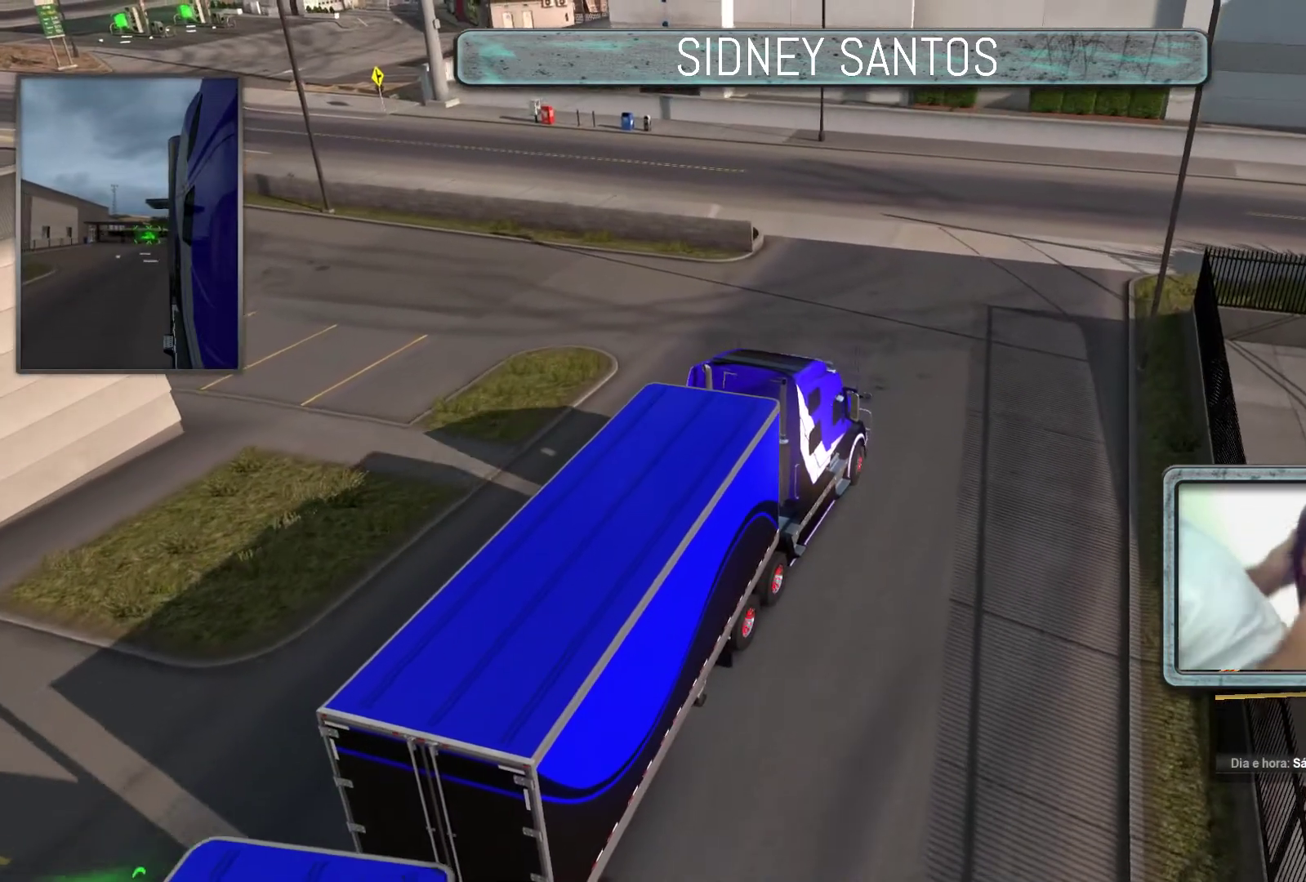
{"buttons": ["START"], "left_stick": "up", "events": []}
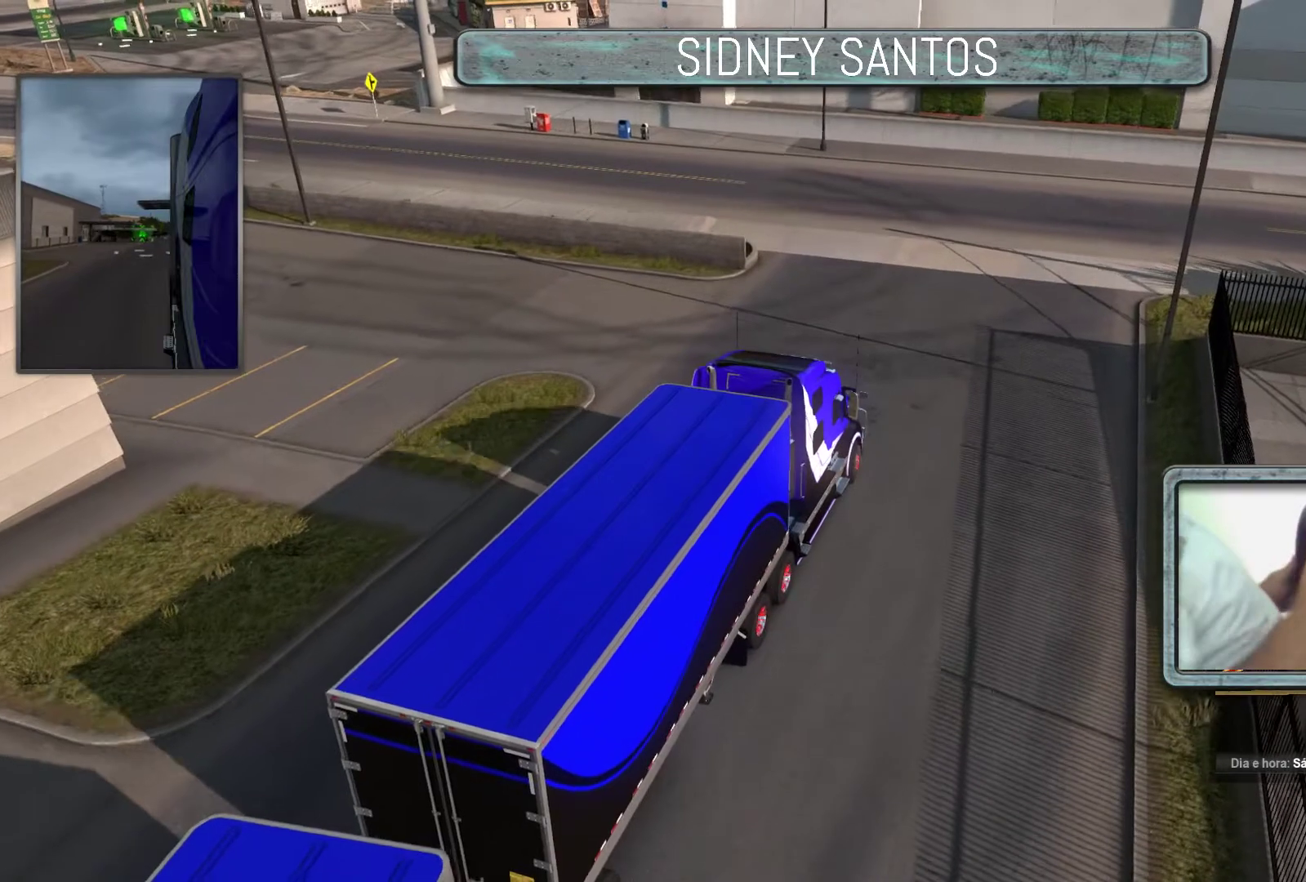
{"buttons": ["START"], "left_stick": "center", "events": [[367, "left_stick", "center"]]}
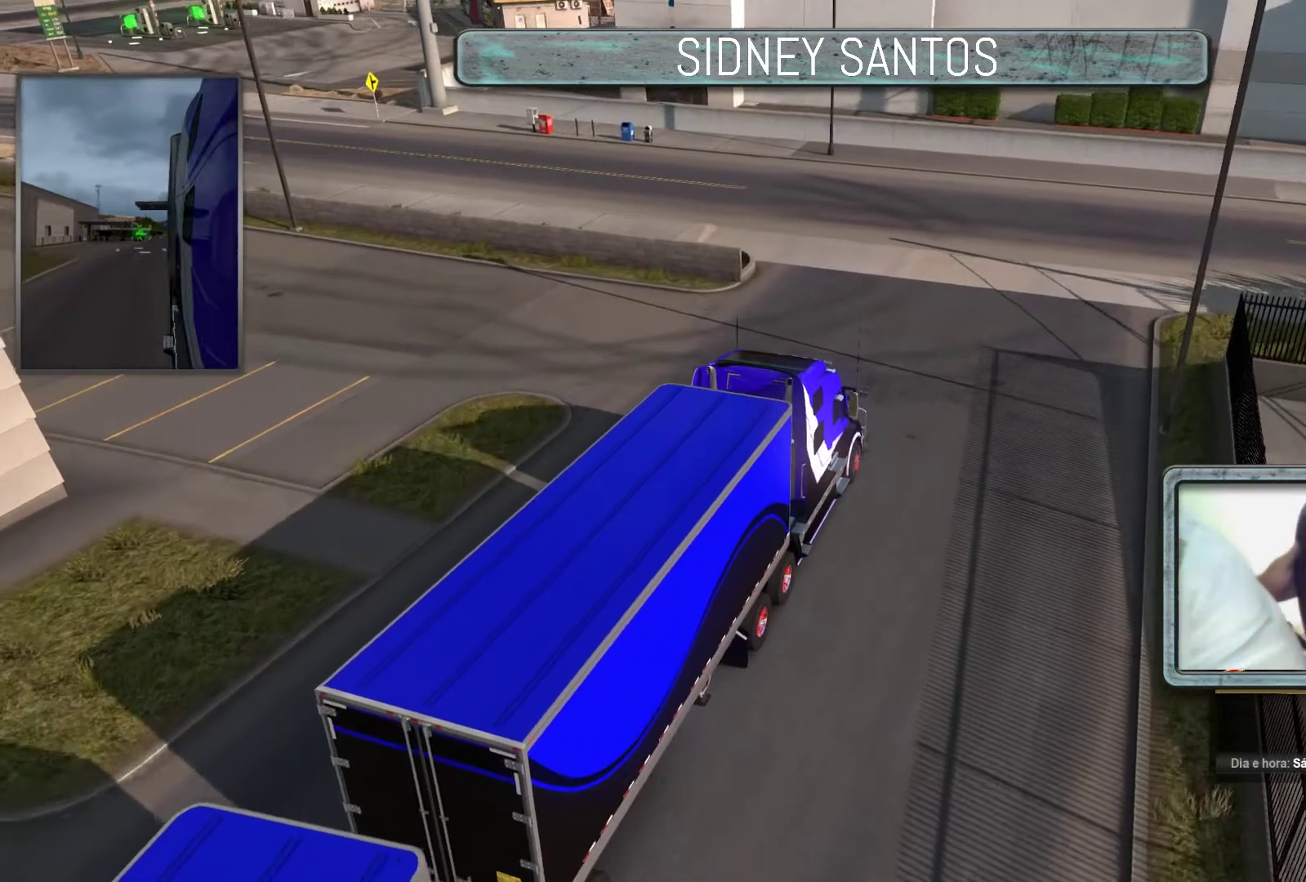
{"buttons": ["L3"], "left_stick": "center", "events": [[133, "START", "up"], [367, "L3", "down"]]}
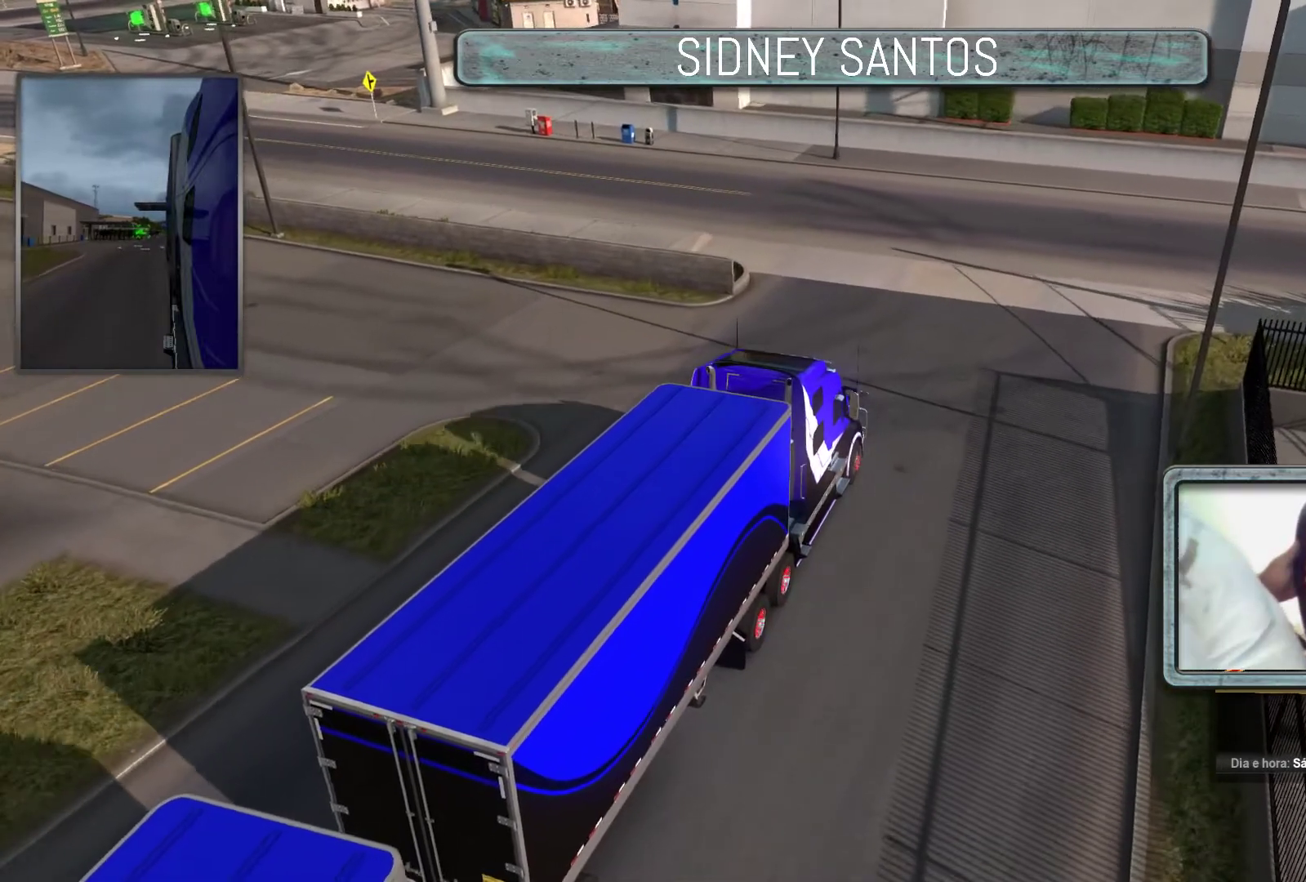
{"buttons": ["L3"], "left_stick": "up", "events": [[300, "left_stick", "up"]]}
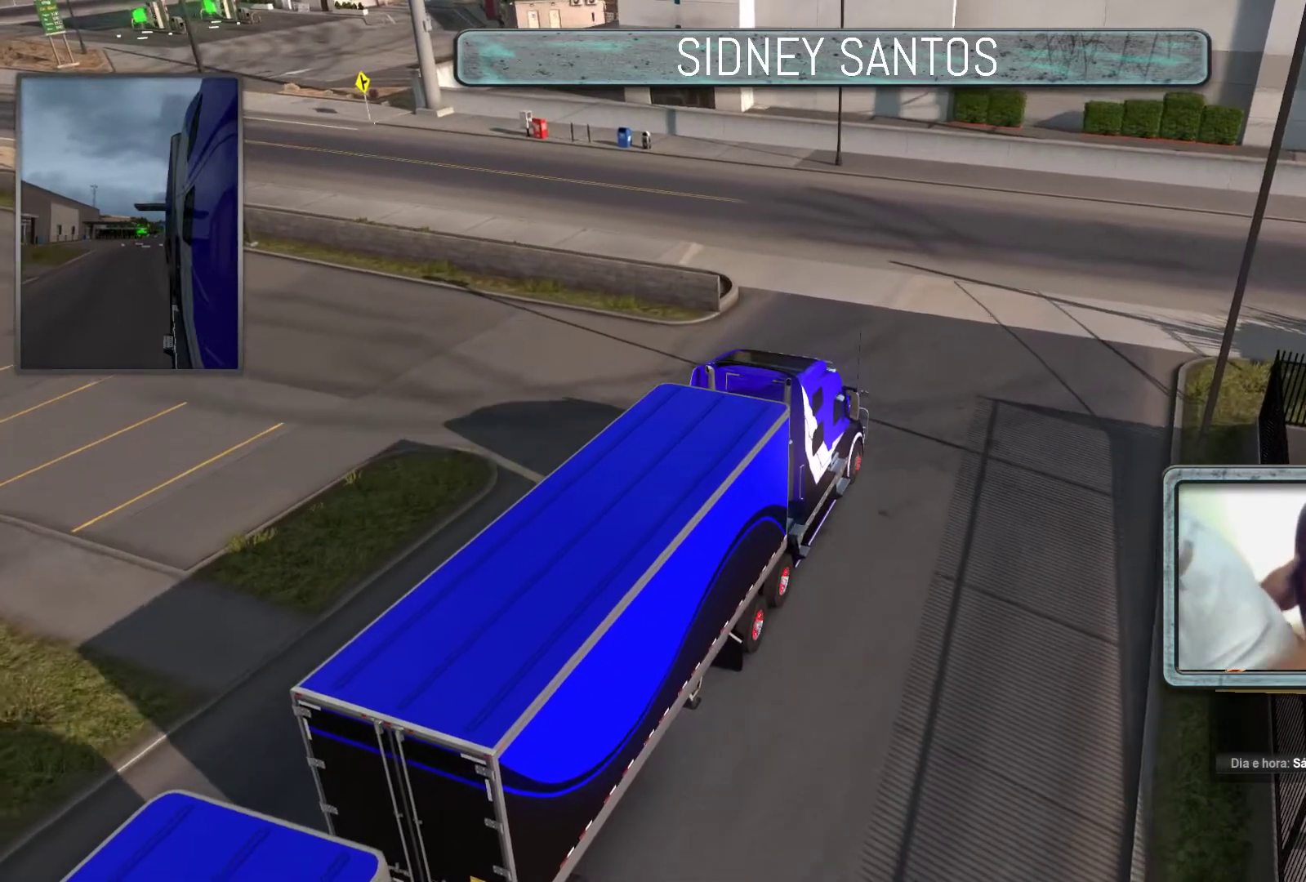
{"buttons": ["L3"], "left_stick": "up", "events": []}
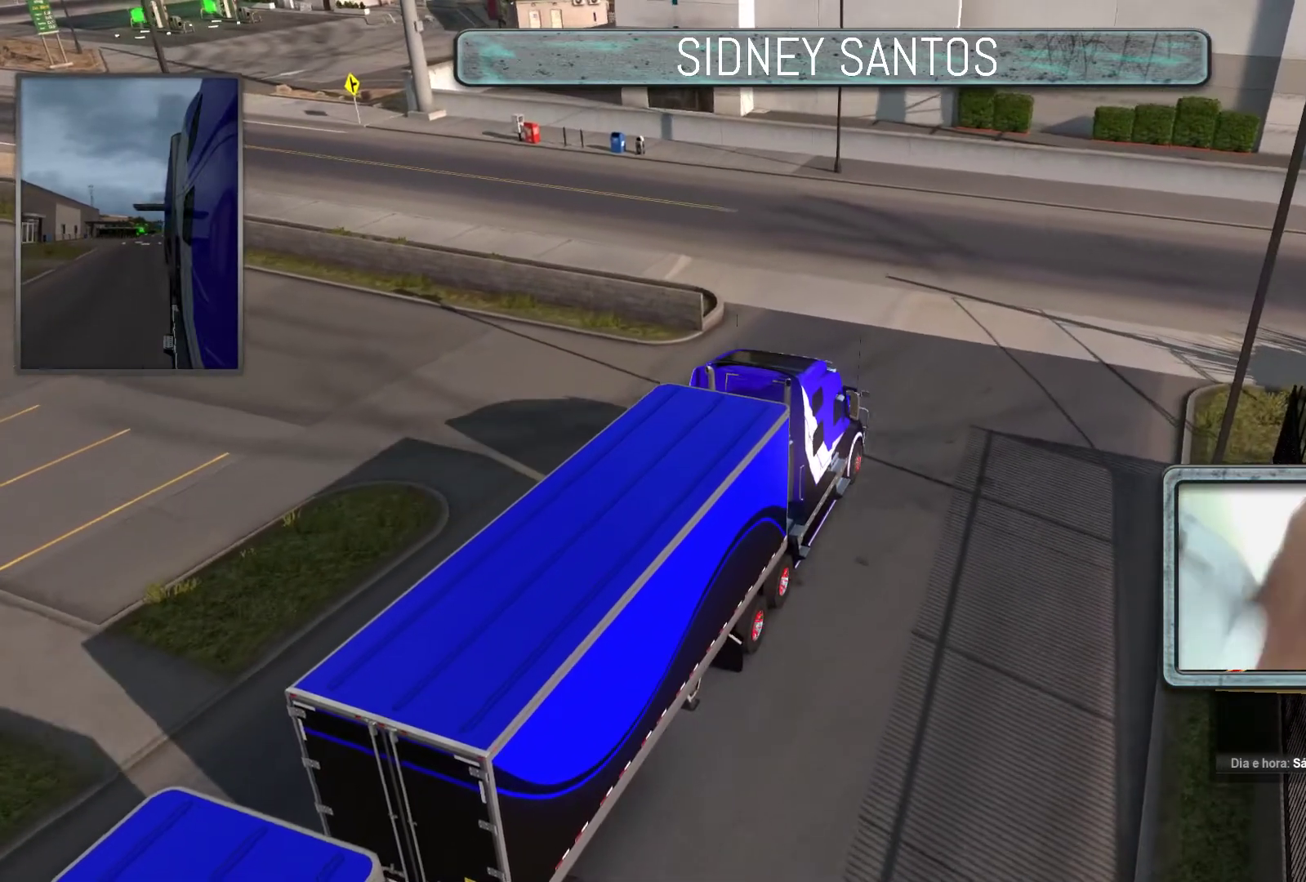
{"buttons": ["L3"], "left_stick": "up", "events": []}
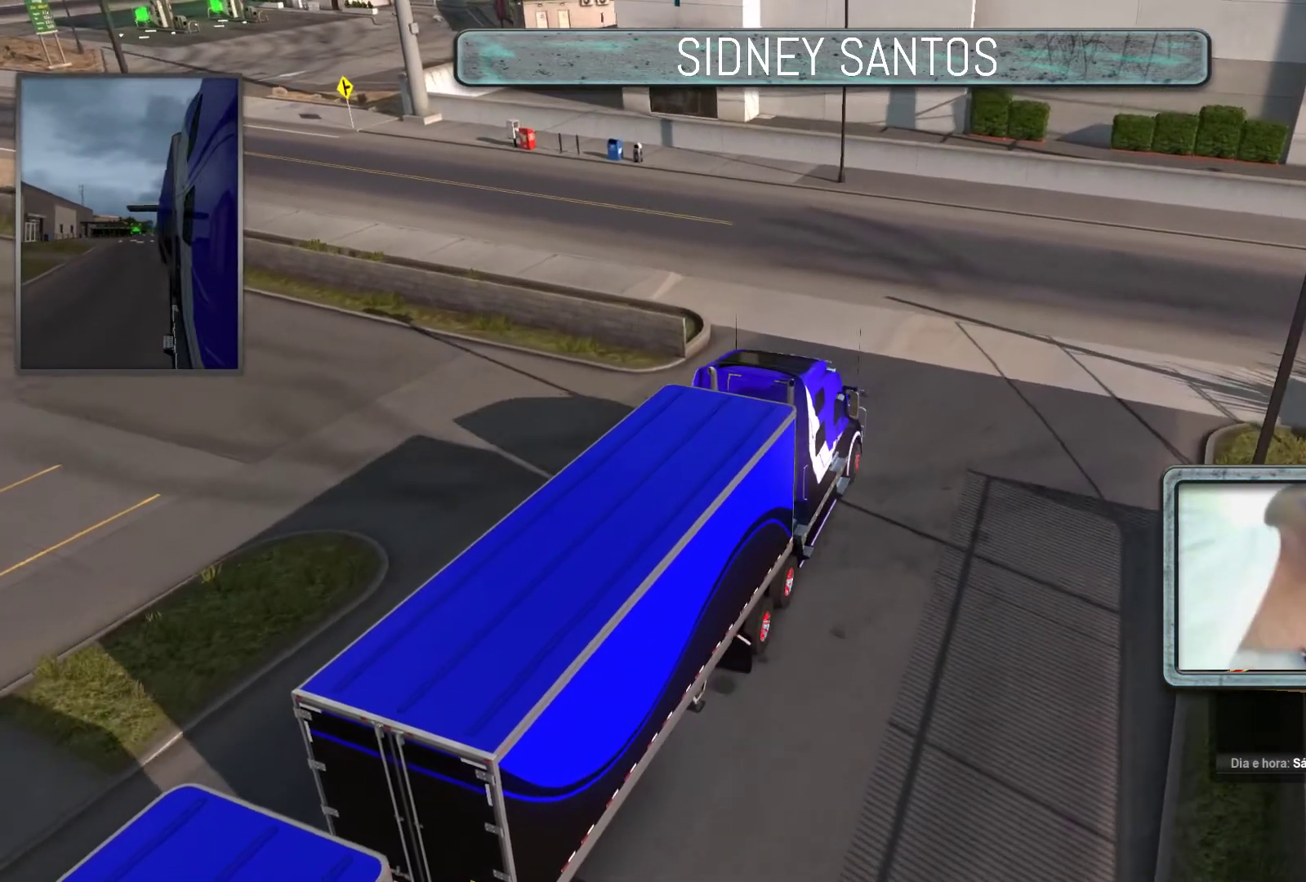
{"buttons": ["L3"], "left_stick": "center", "events": [[267, "left_stick", "center"]]}
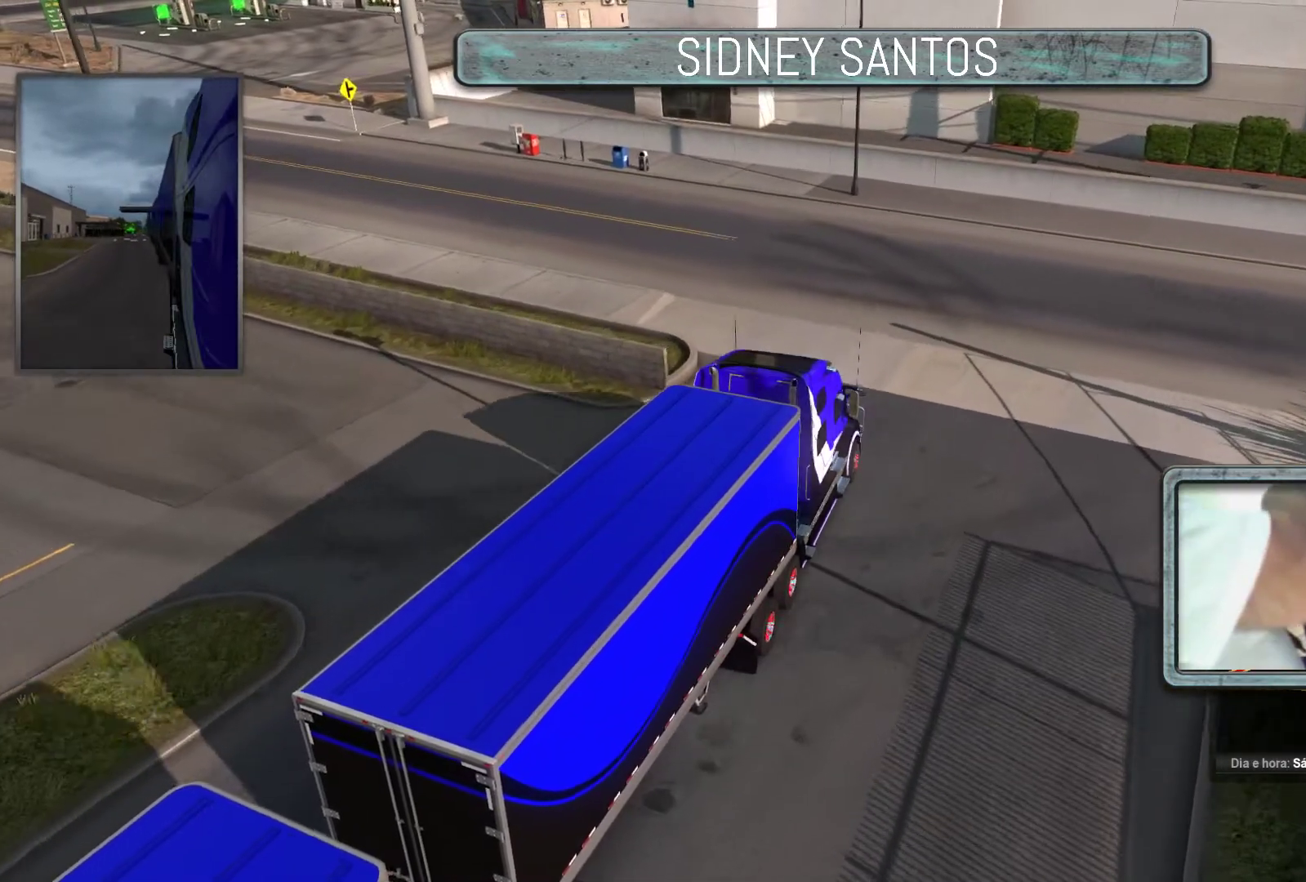
{"buttons": ["L3"], "left_stick": "center", "events": []}
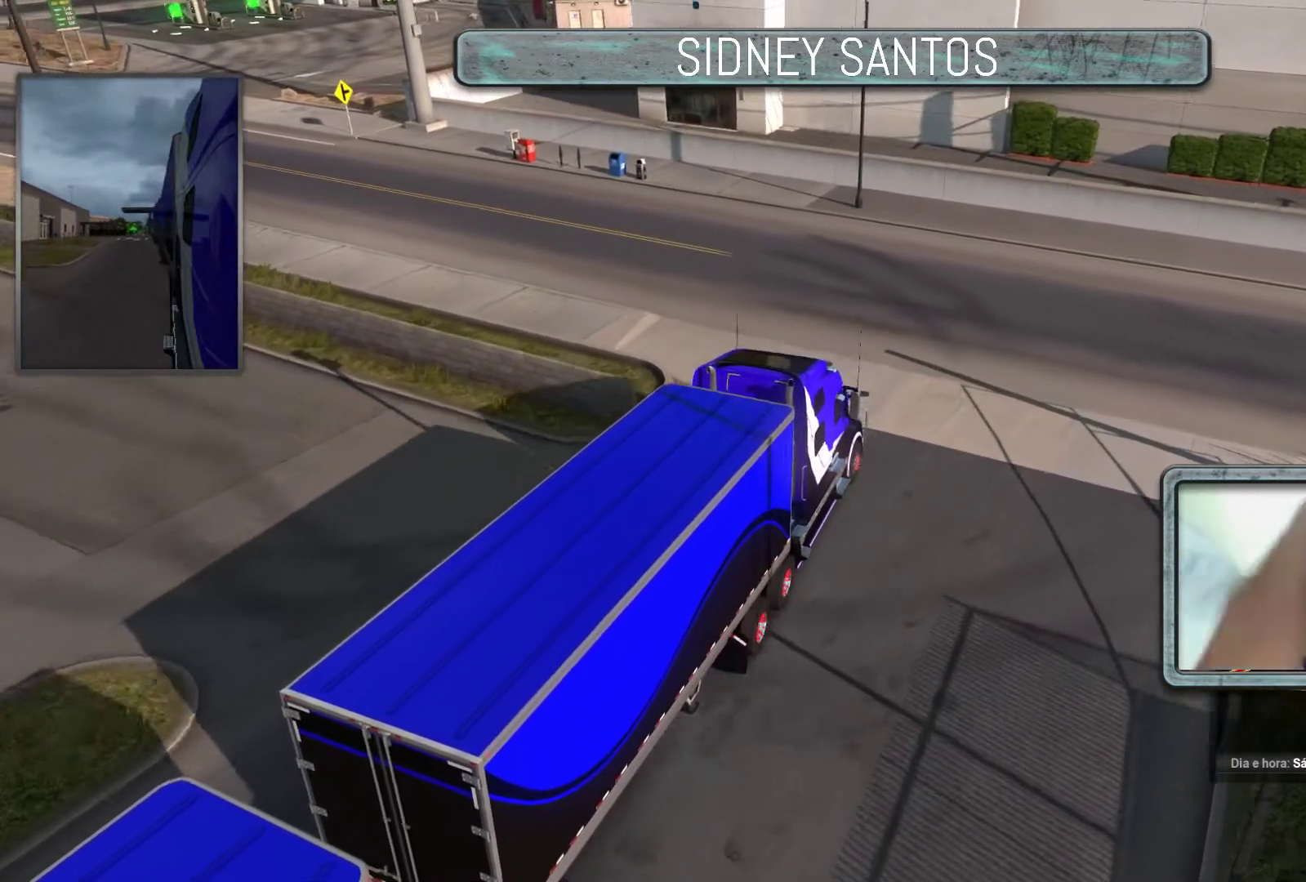
{"buttons": ["L3"], "left_stick": "center", "events": []}
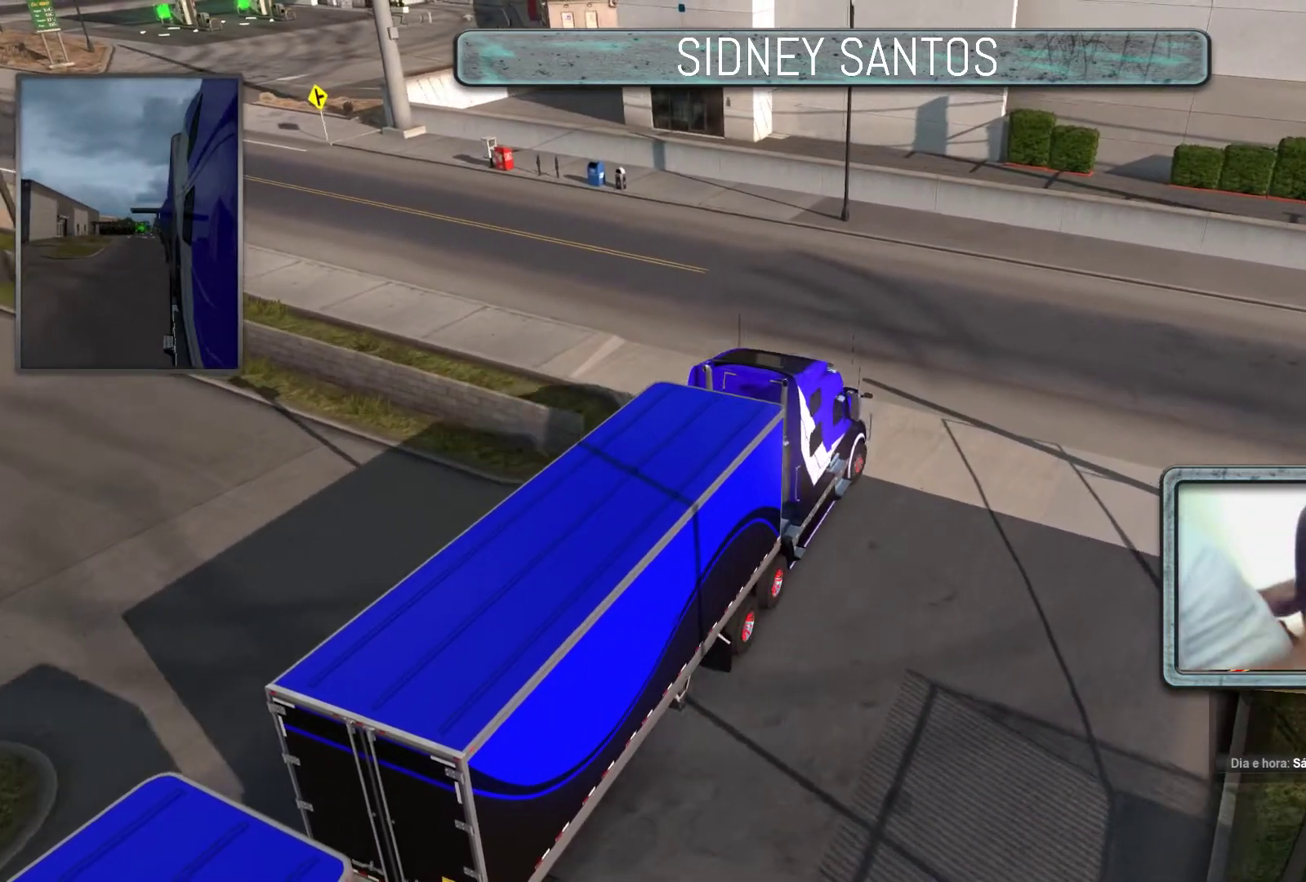
{"buttons": ["L3"], "left_stick": "up", "events": [[100, "left_stick", "up-right"], [167, "left_stick", "up"]]}